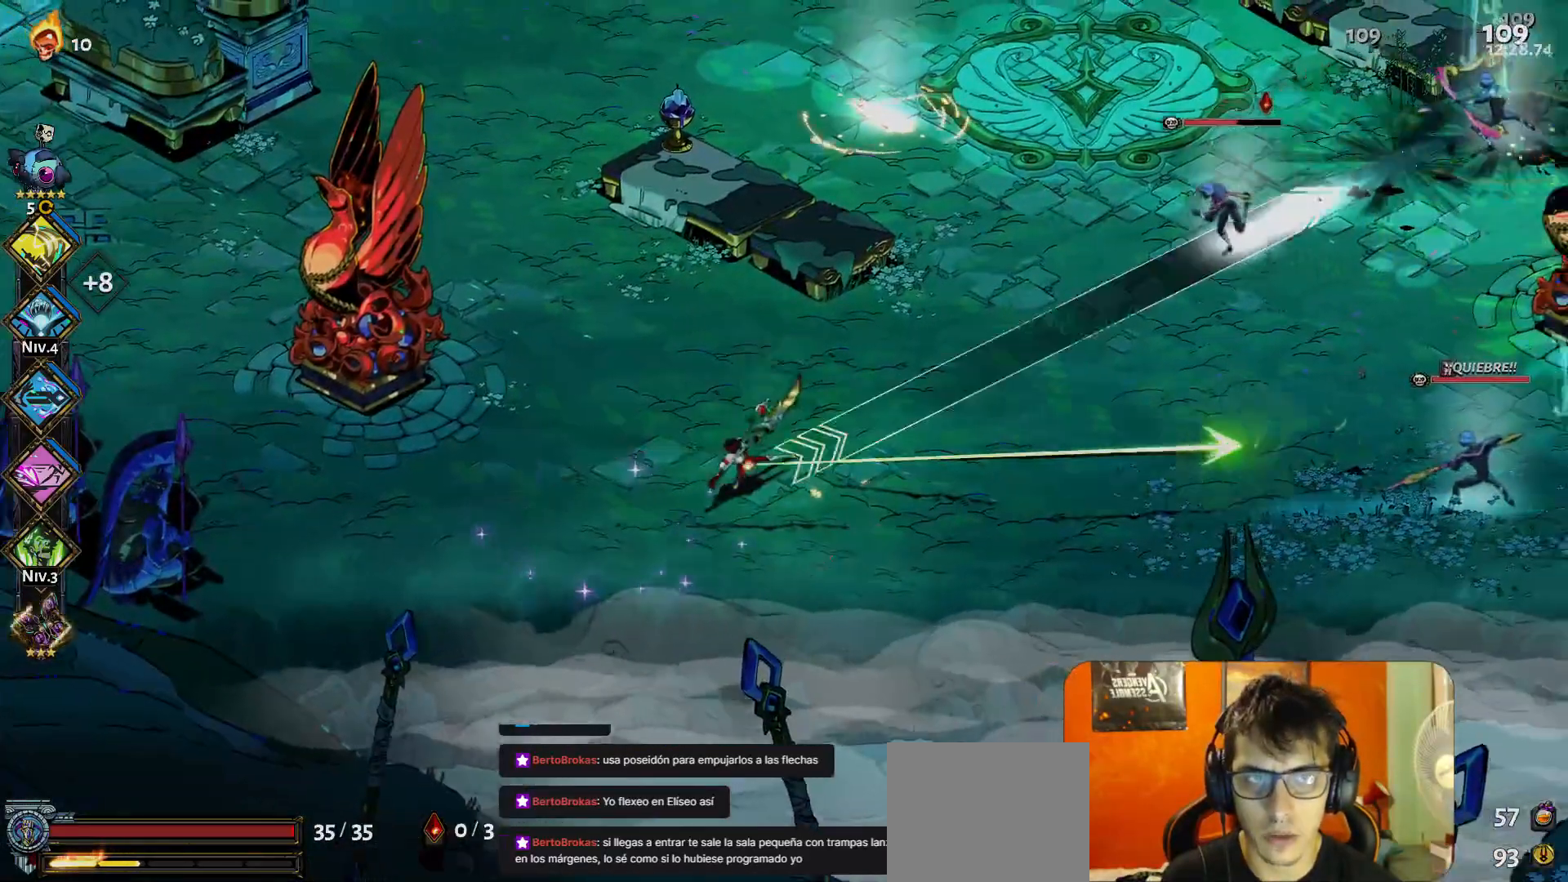
Gameplay with a controller (Xbox layout); each line is a JSON object with the inputs held at the frame after it. "button_events" lists button changes between this image and that frame as [ms after this image, input, new state], when the widget could be followed in between (sticks are given only as held states). Not read: L3 R3 right_stick.
{"buttons": [], "left_stick": "right", "button_events": [[217, "A", "down"], [283, "A", "up"]]}
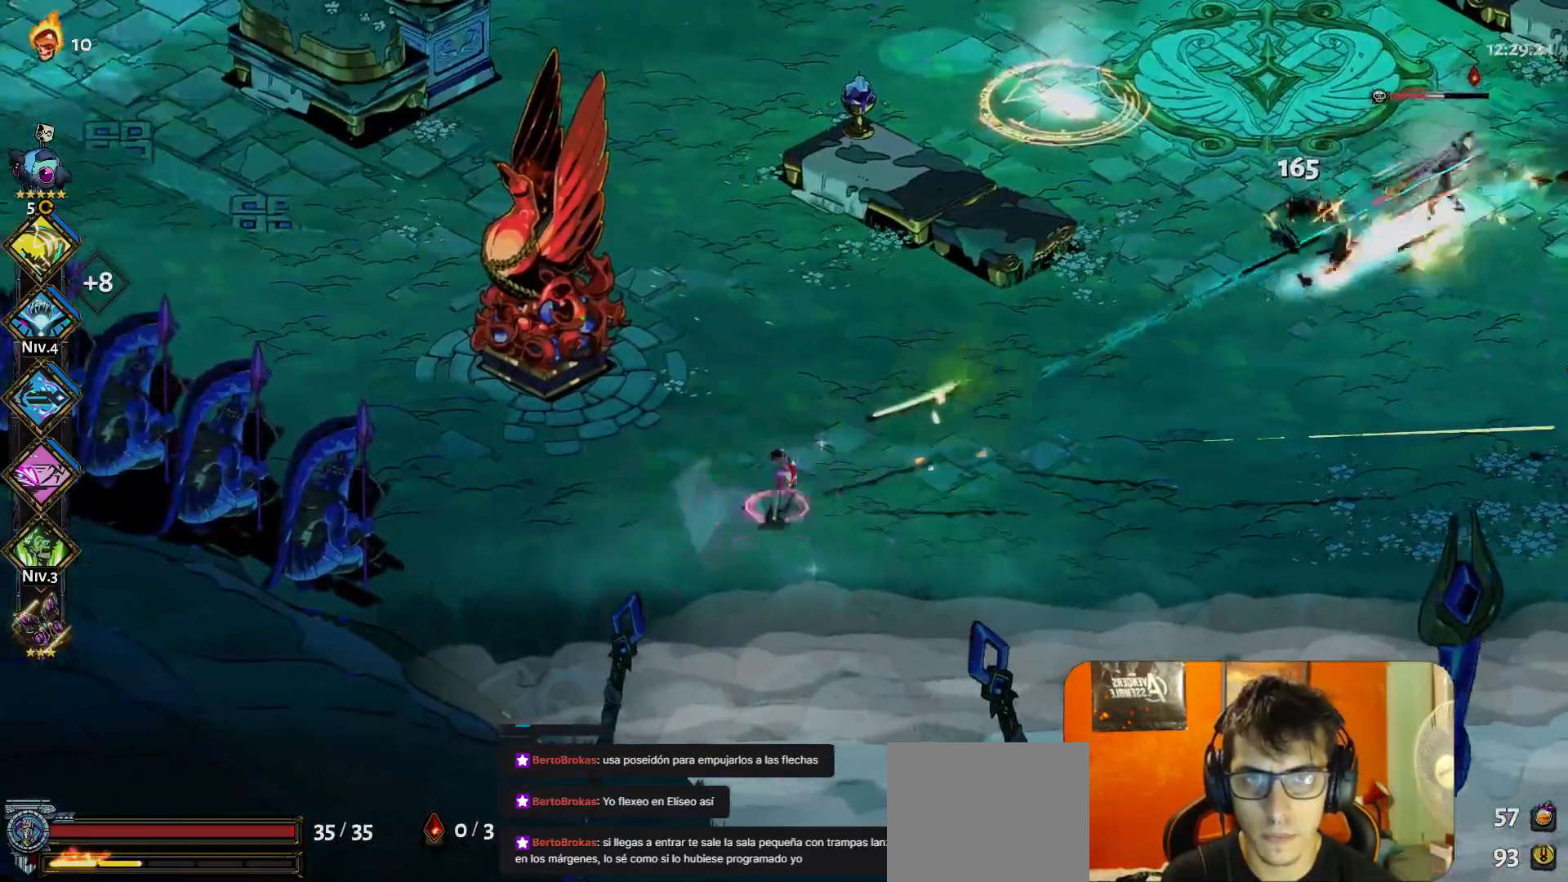
{"buttons": [], "left_stick": "center", "button_events": [[383, "Y", "down"], [483, "Y", "up"]]}
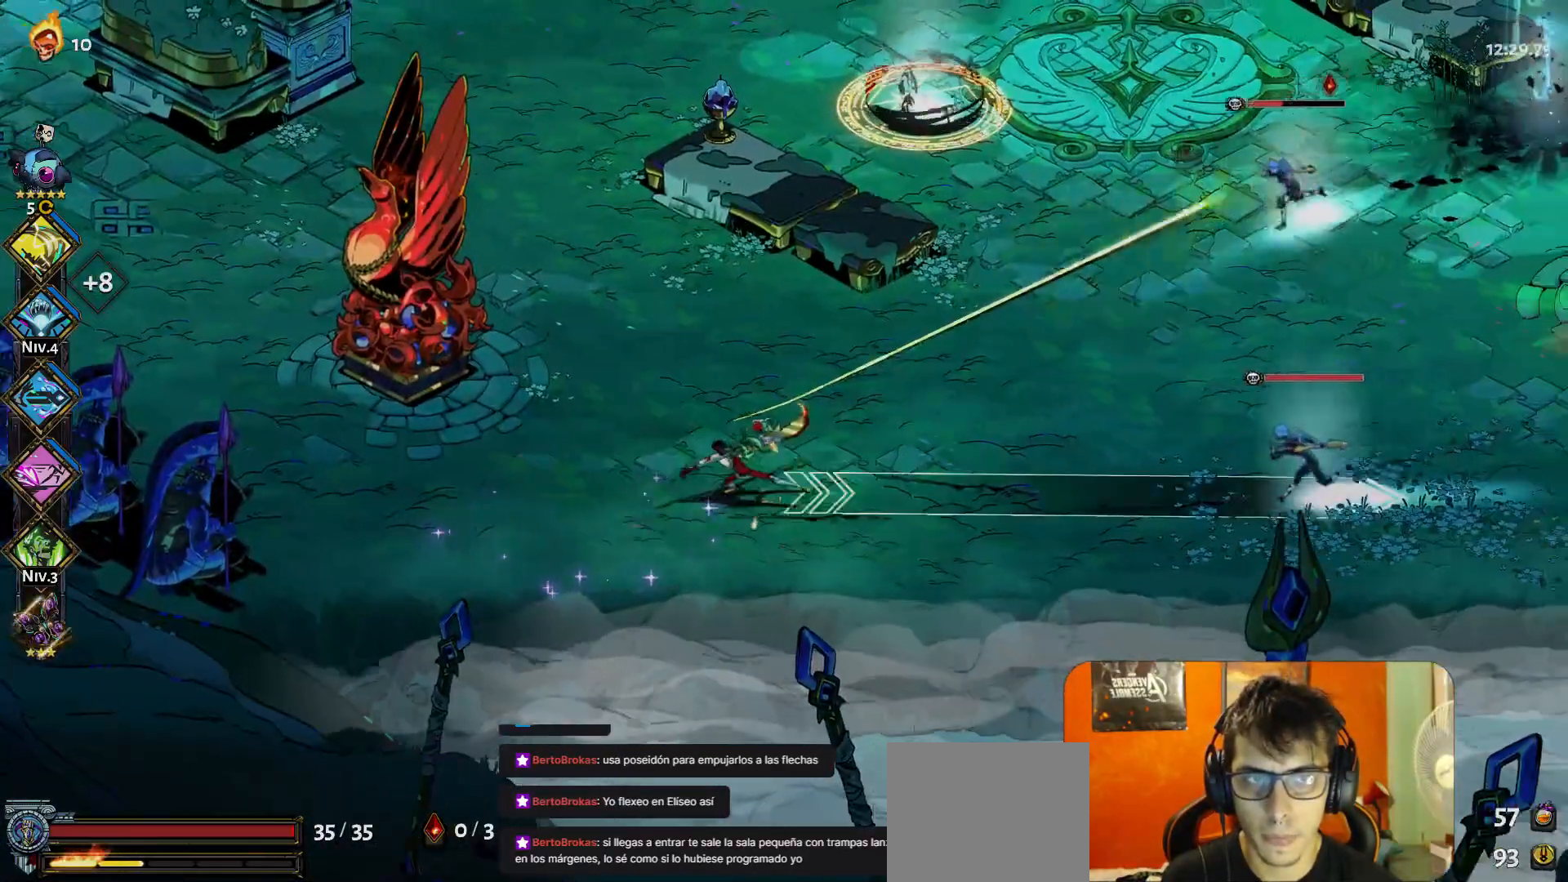
{"buttons": [], "left_stick": "left", "button_events": [[167, "A", "down"], [250, "A", "up"]]}
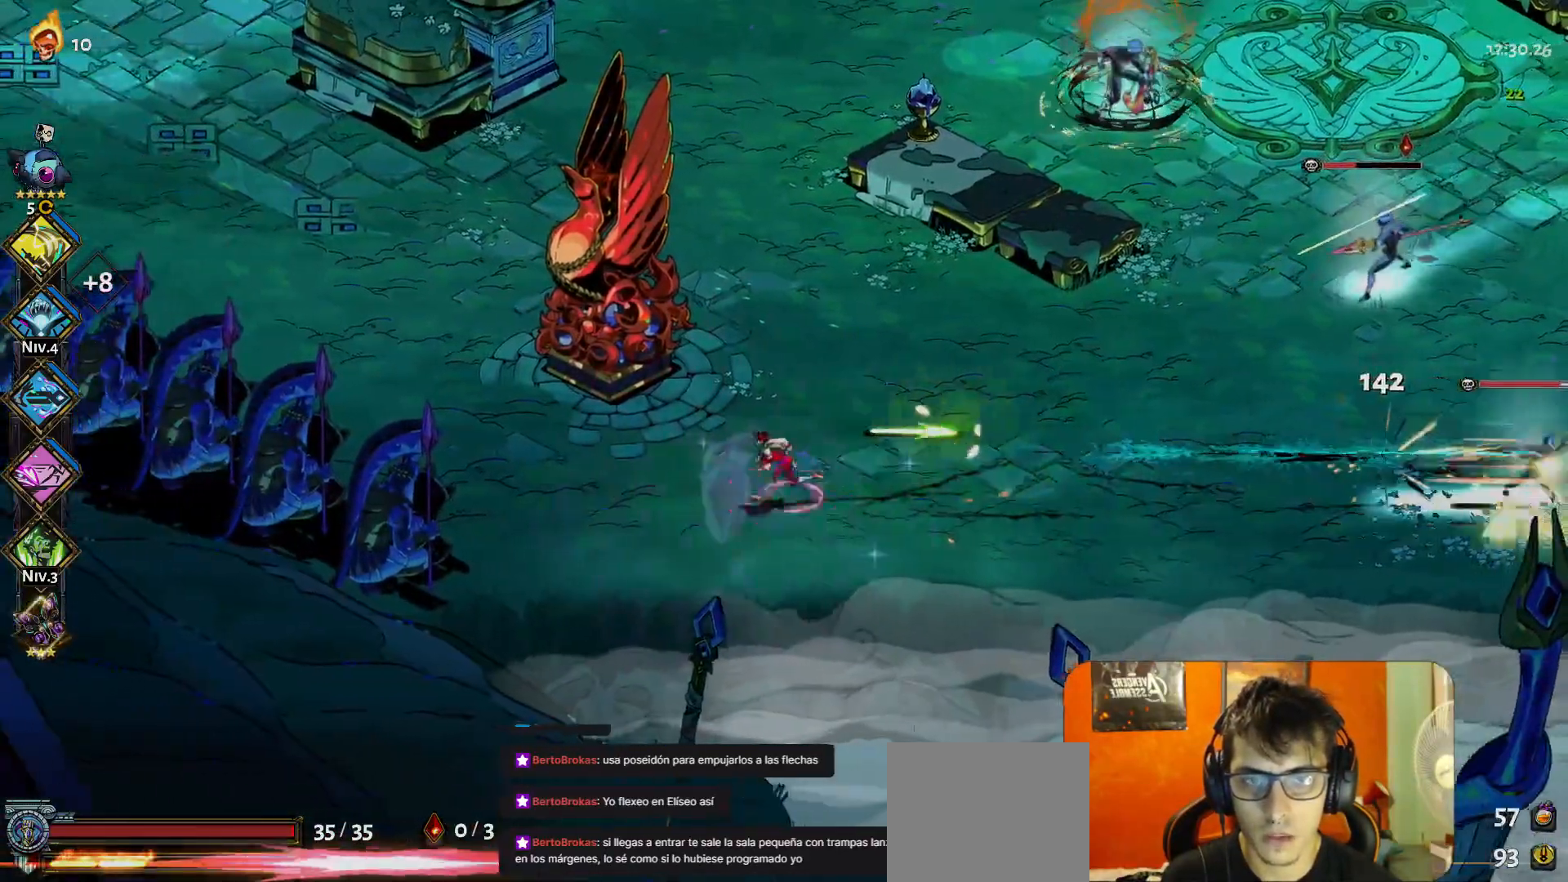
{"buttons": [], "left_stick": "center", "button_events": [[333, "Y", "down"], [433, "Y", "up"]]}
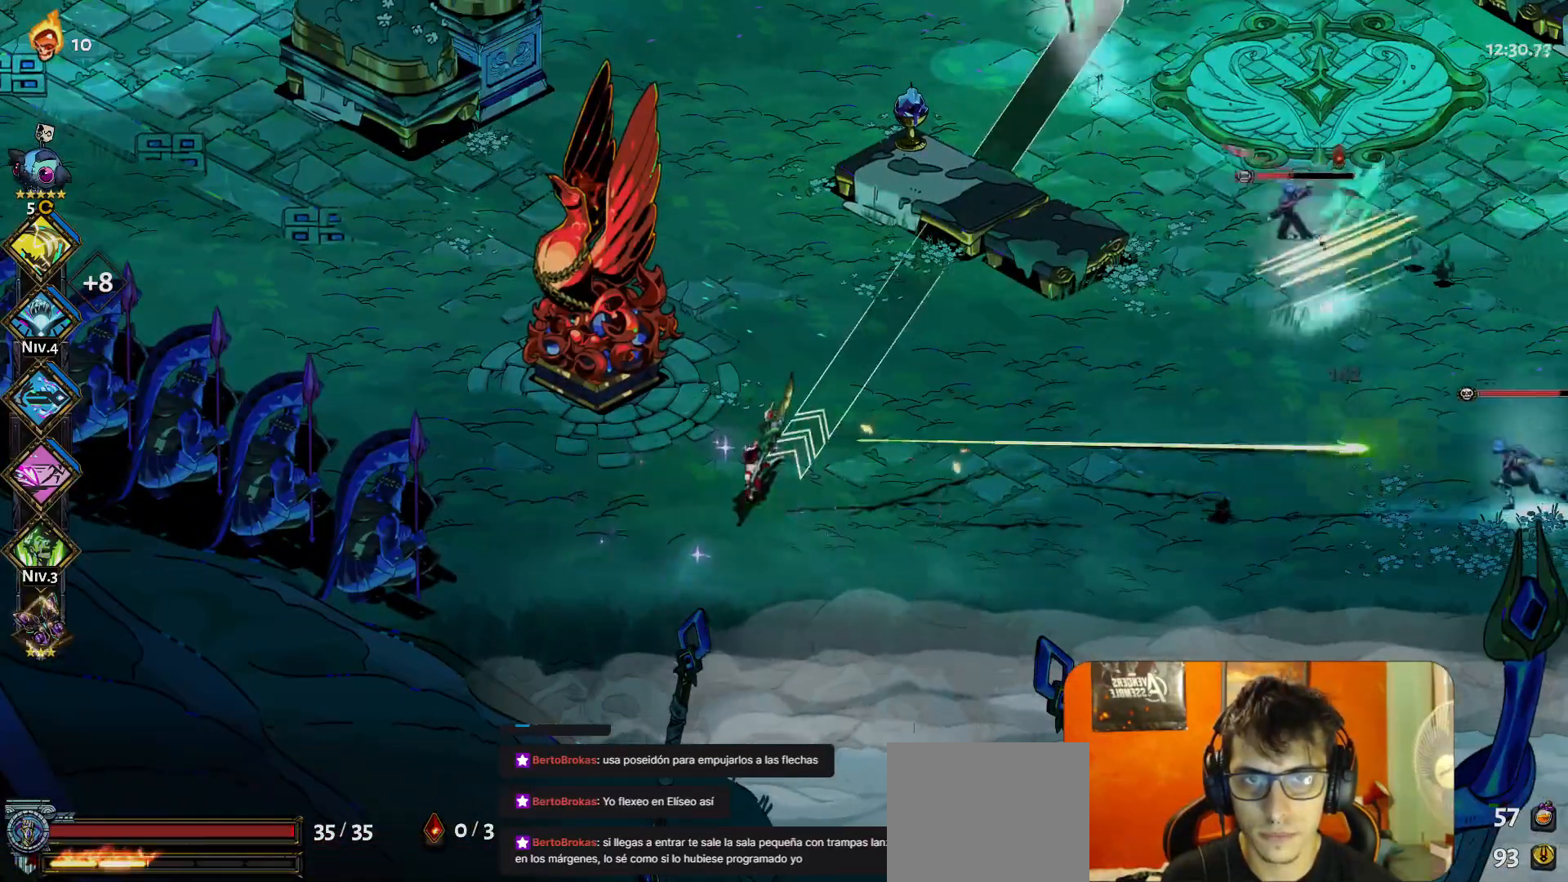
{"buttons": [], "left_stick": "up-left", "button_events": [[133, "A", "down"], [233, "A", "up"]]}
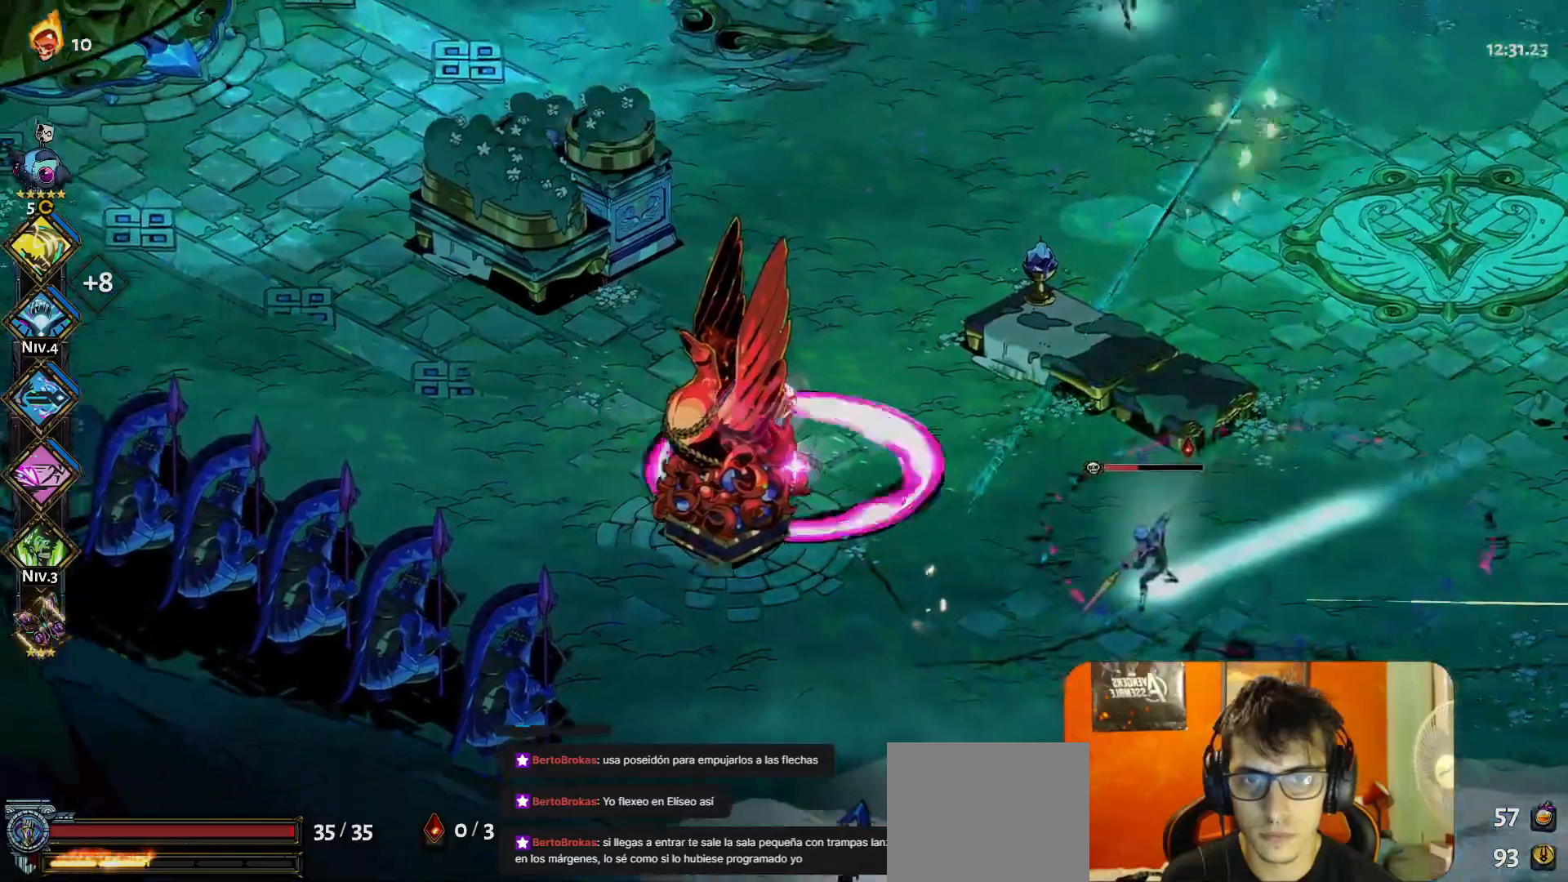
{"buttons": [], "left_stick": "center", "button_events": [[283, "Y", "down"], [383, "Y", "up"]]}
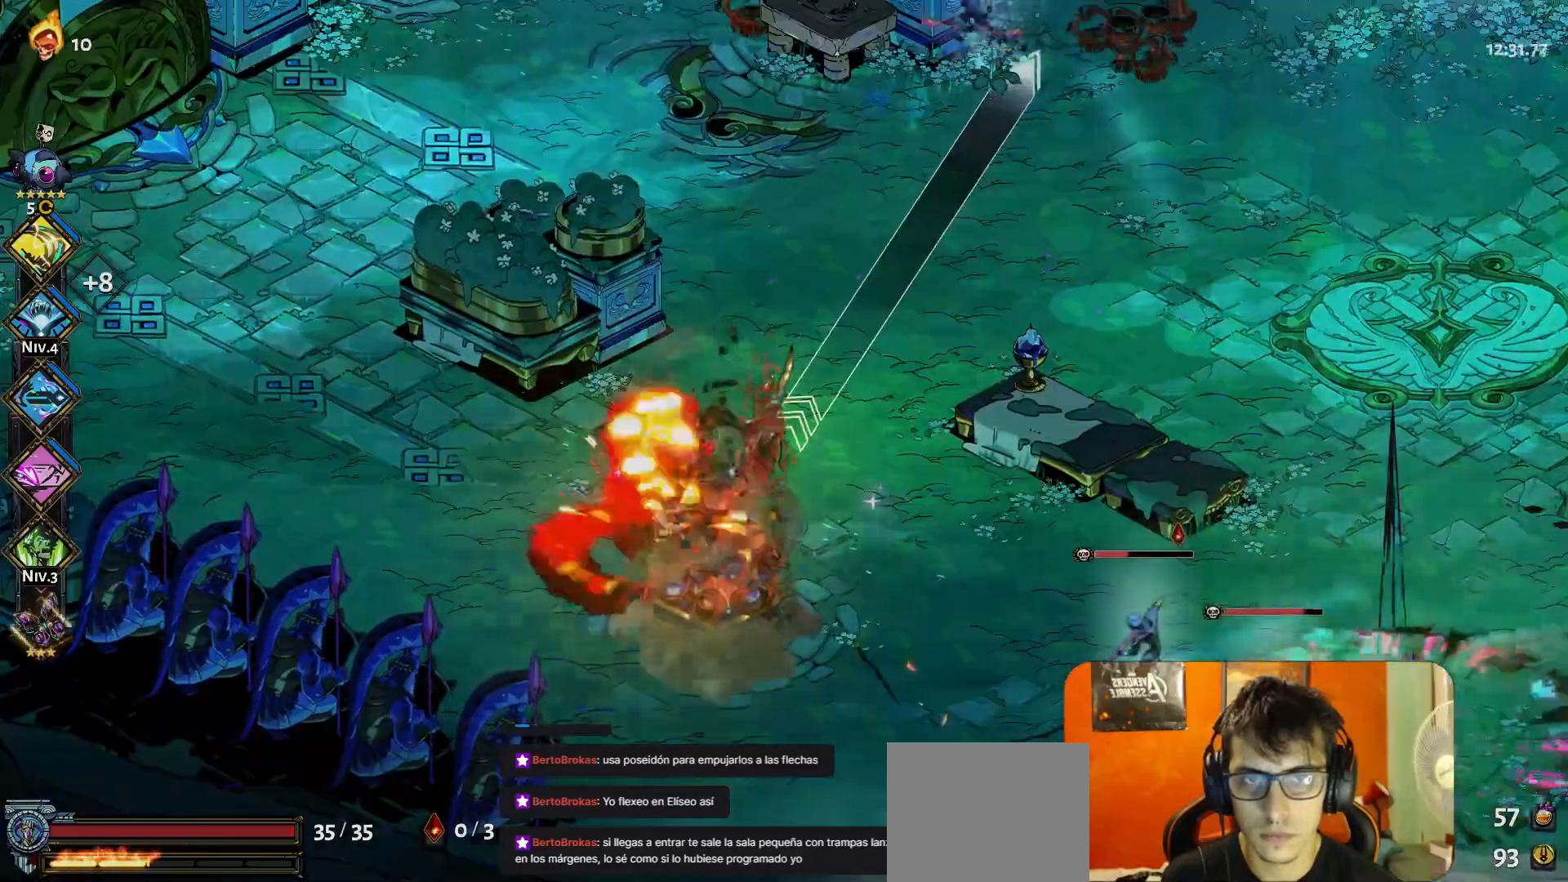
{"buttons": [], "left_stick": "up", "button_events": [[100, "A", "down"], [183, "A", "up"]]}
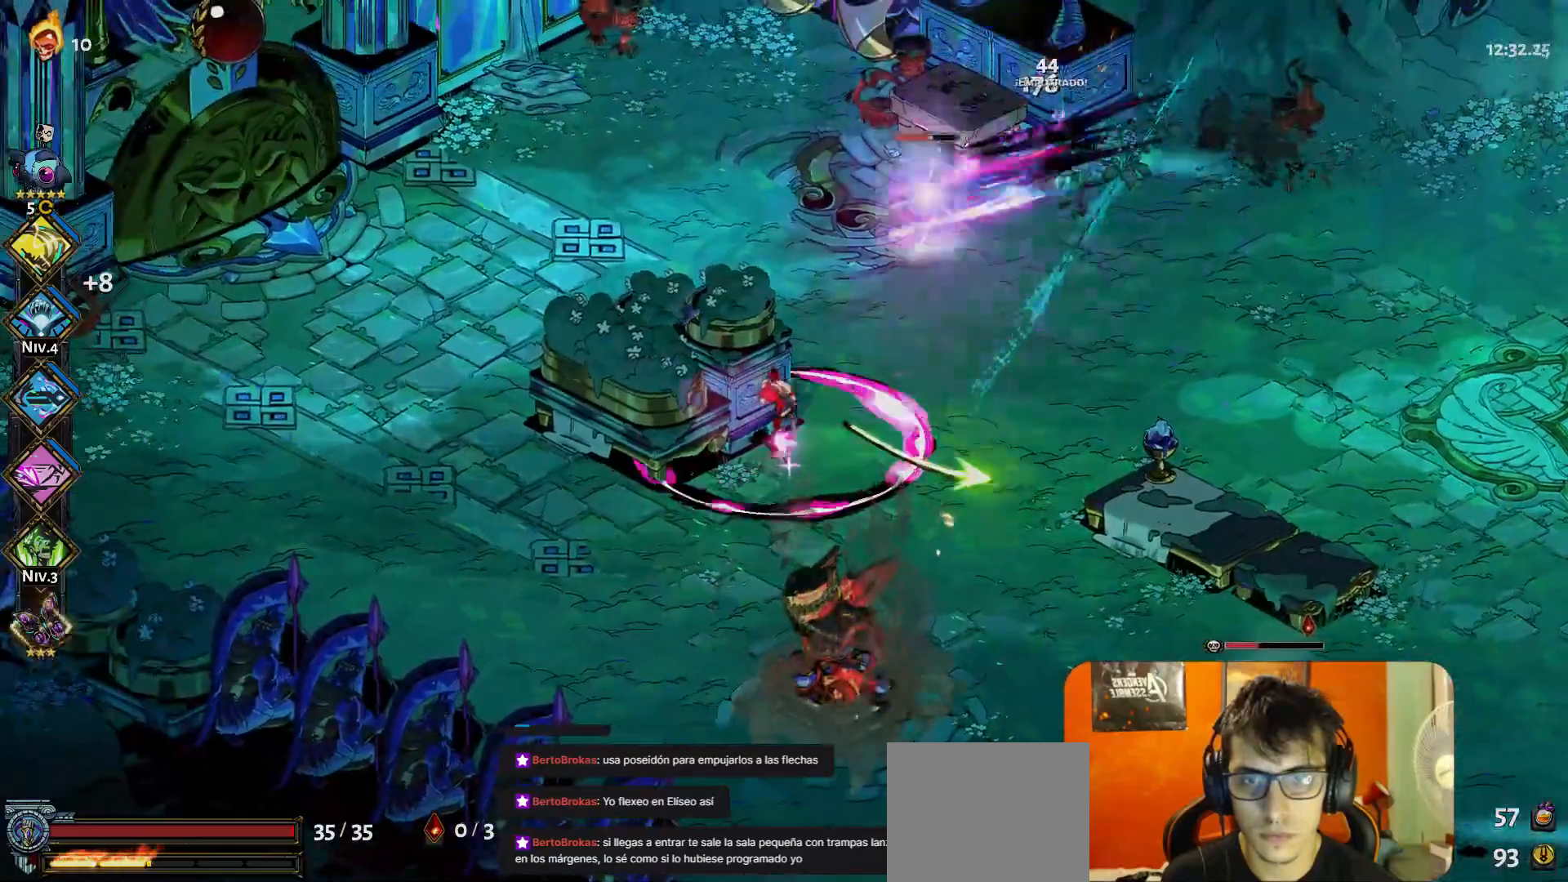
{"buttons": [], "left_stick": "right", "button_events": [[217, "Y", "down"], [317, "Y", "up"]]}
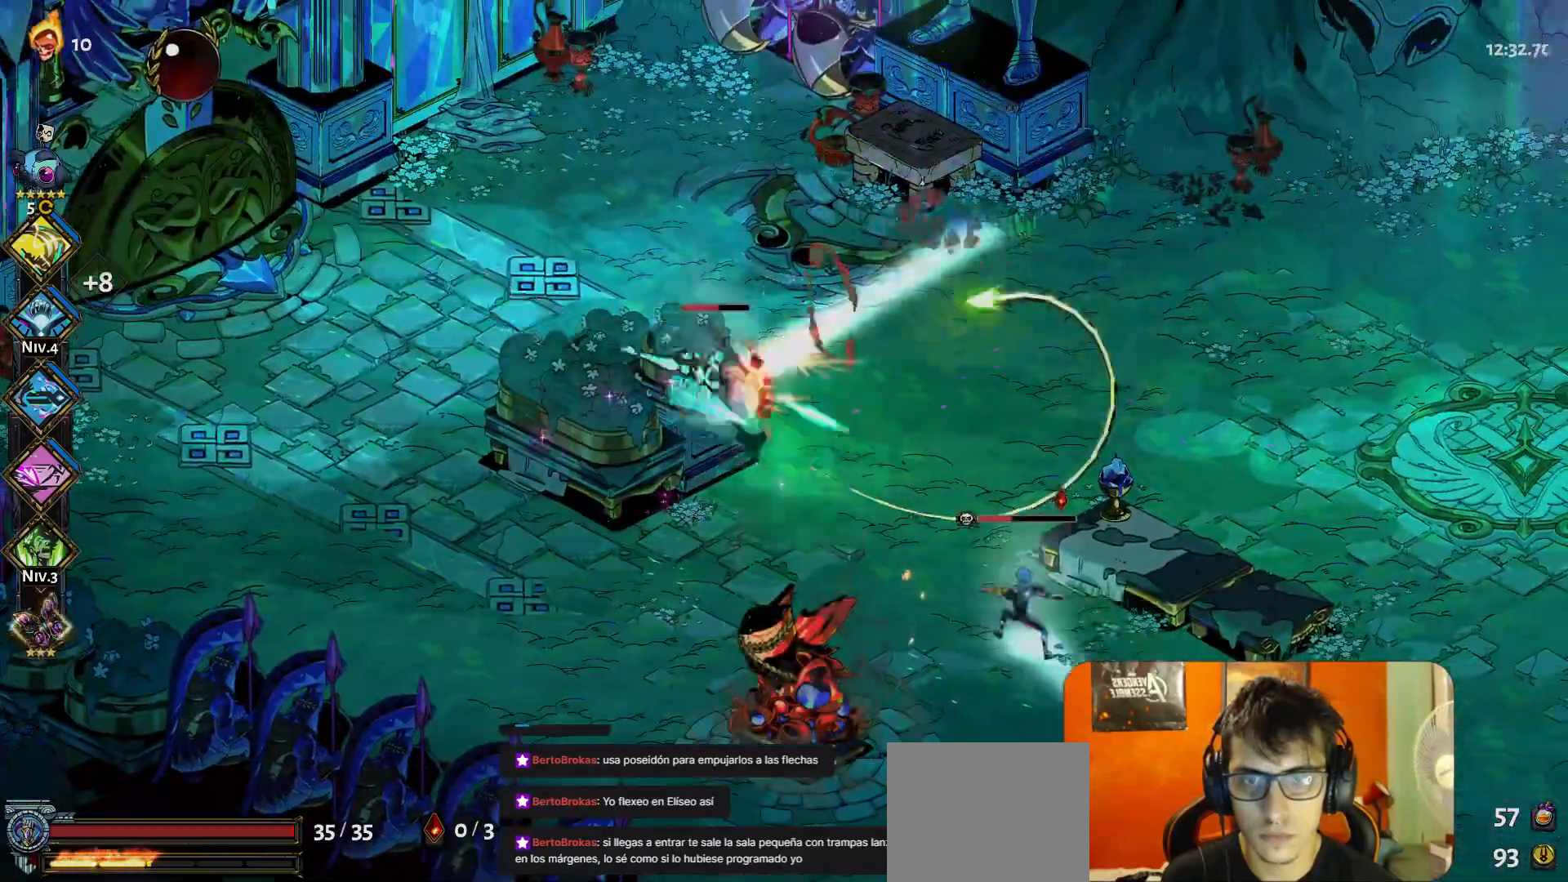
{"buttons": [], "left_stick": "right", "button_events": [[33, "A", "down"], [100, "A", "up"], [167, "A", "down"], [267, "A", "up"]]}
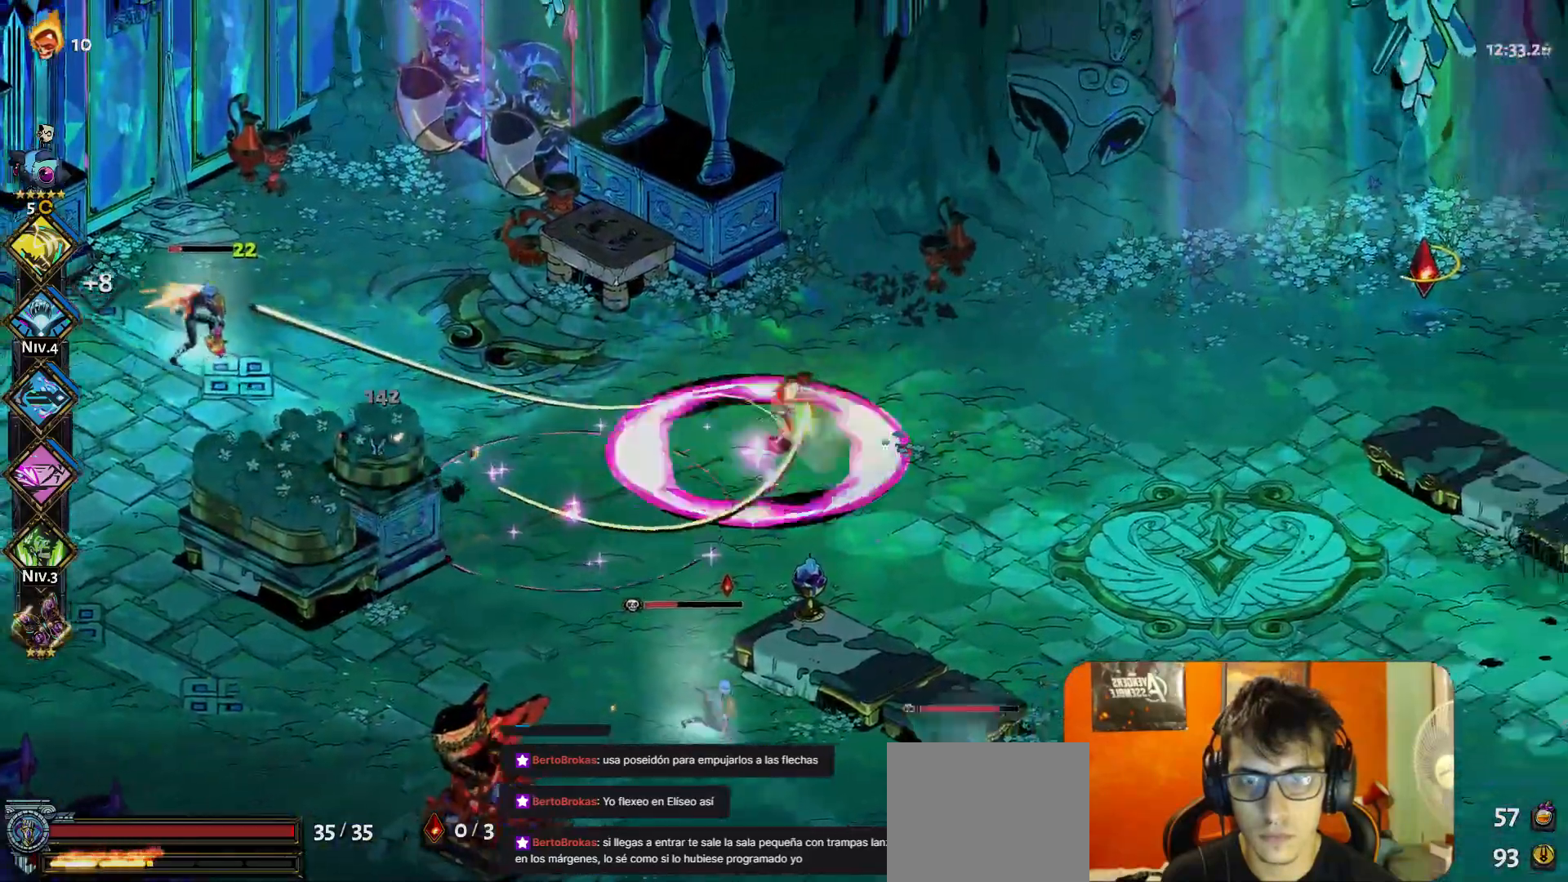
{"buttons": ["A"], "left_stick": "right", "button_events": [[500, "A", "down"]]}
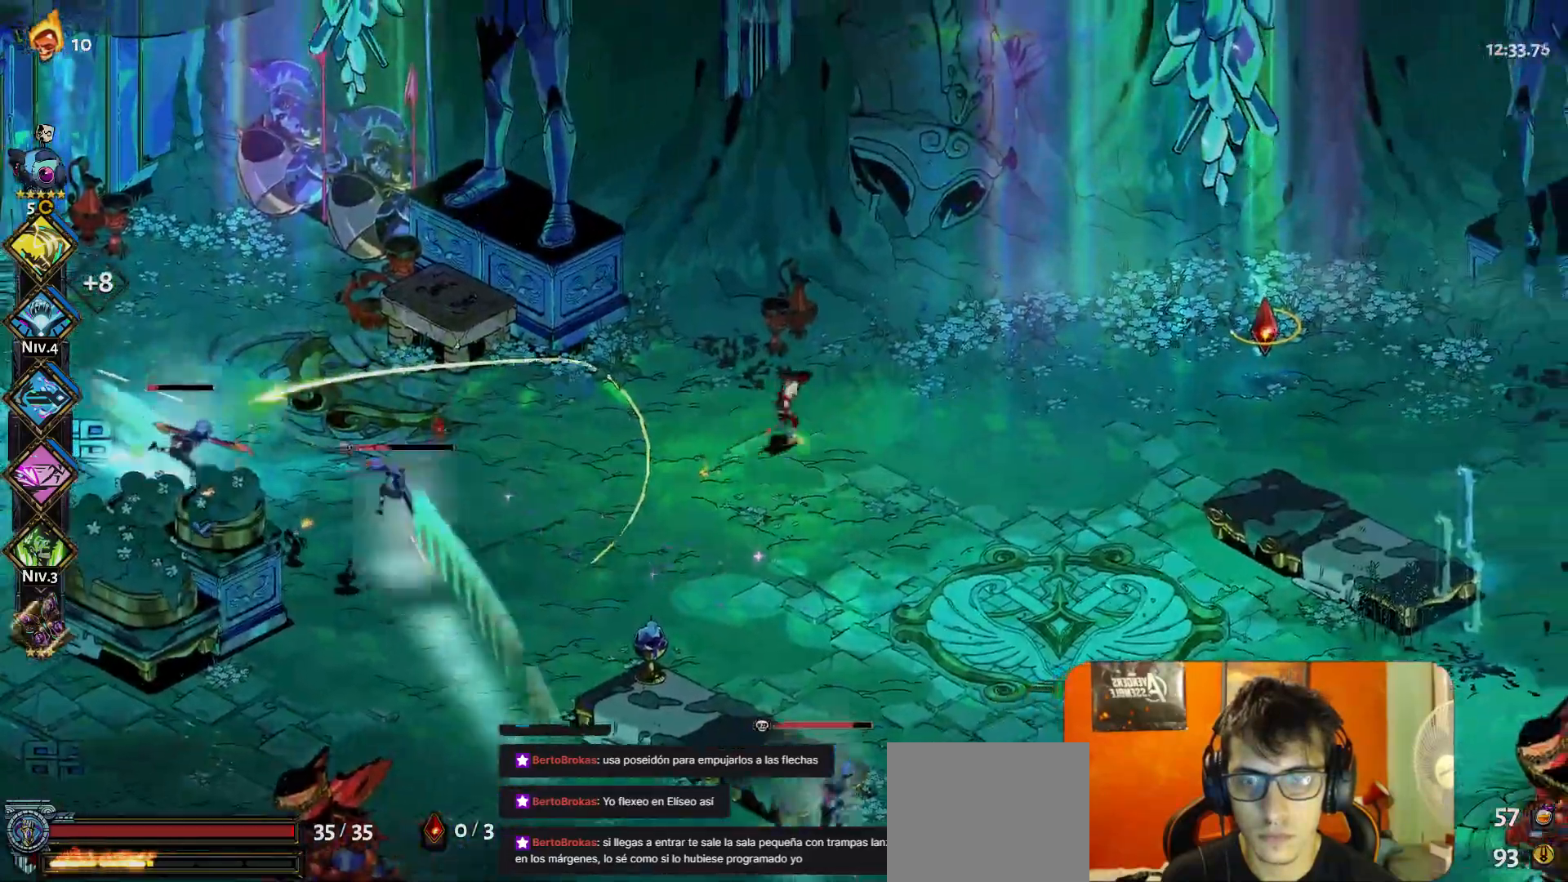
{"buttons": [], "left_stick": "right", "button_events": [[83, "A", "up"], [217, "A", "down"], [317, "A", "up"]]}
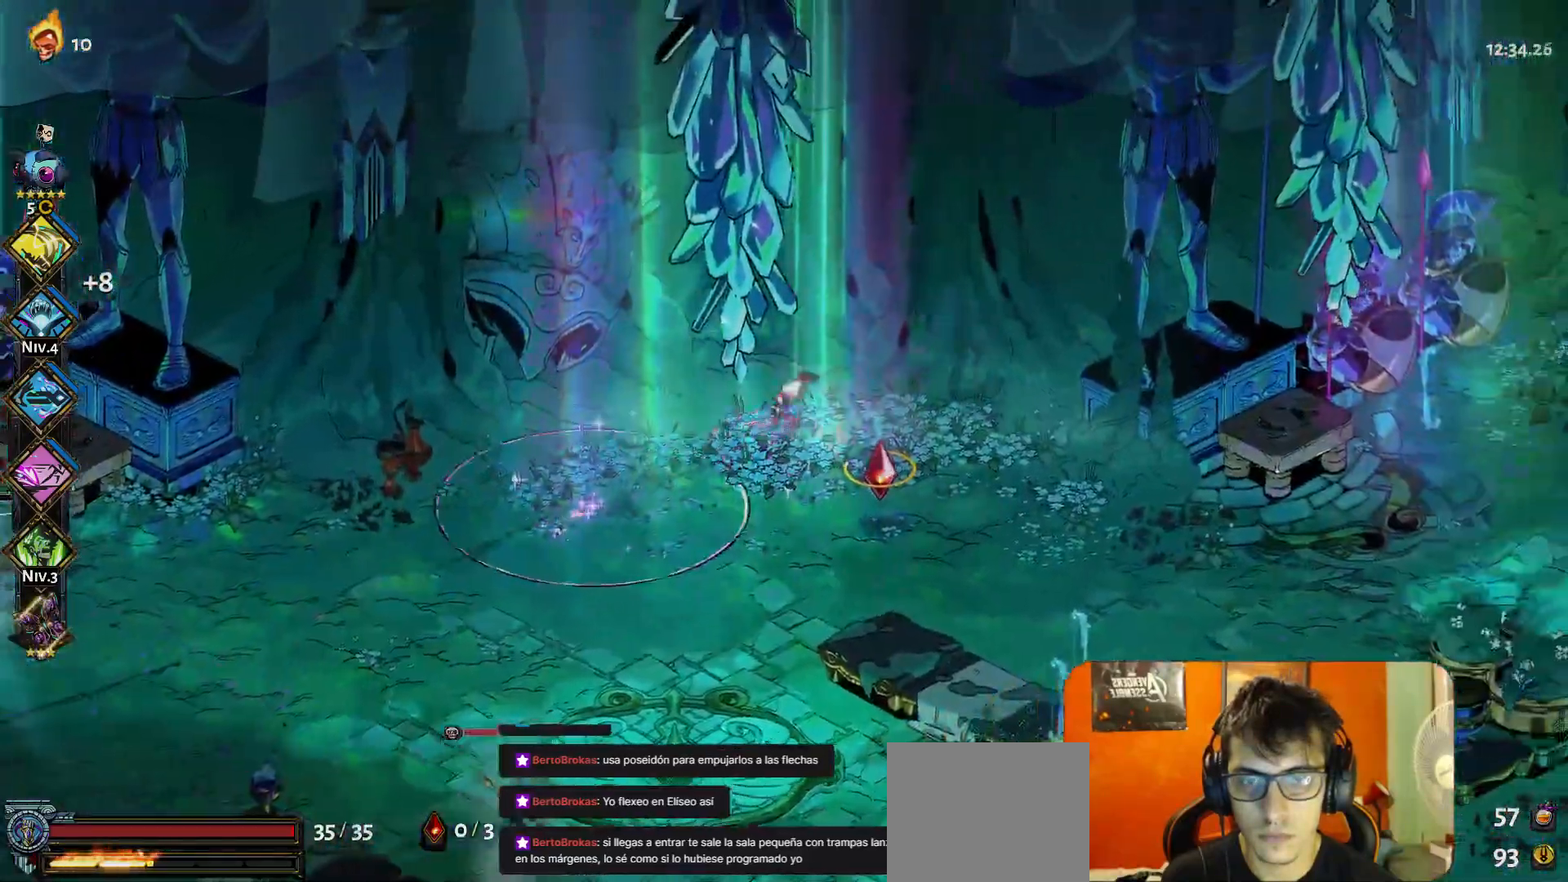
{"buttons": [], "left_stick": "center", "button_events": [[350, "B", "down"], [433, "B", "up"]]}
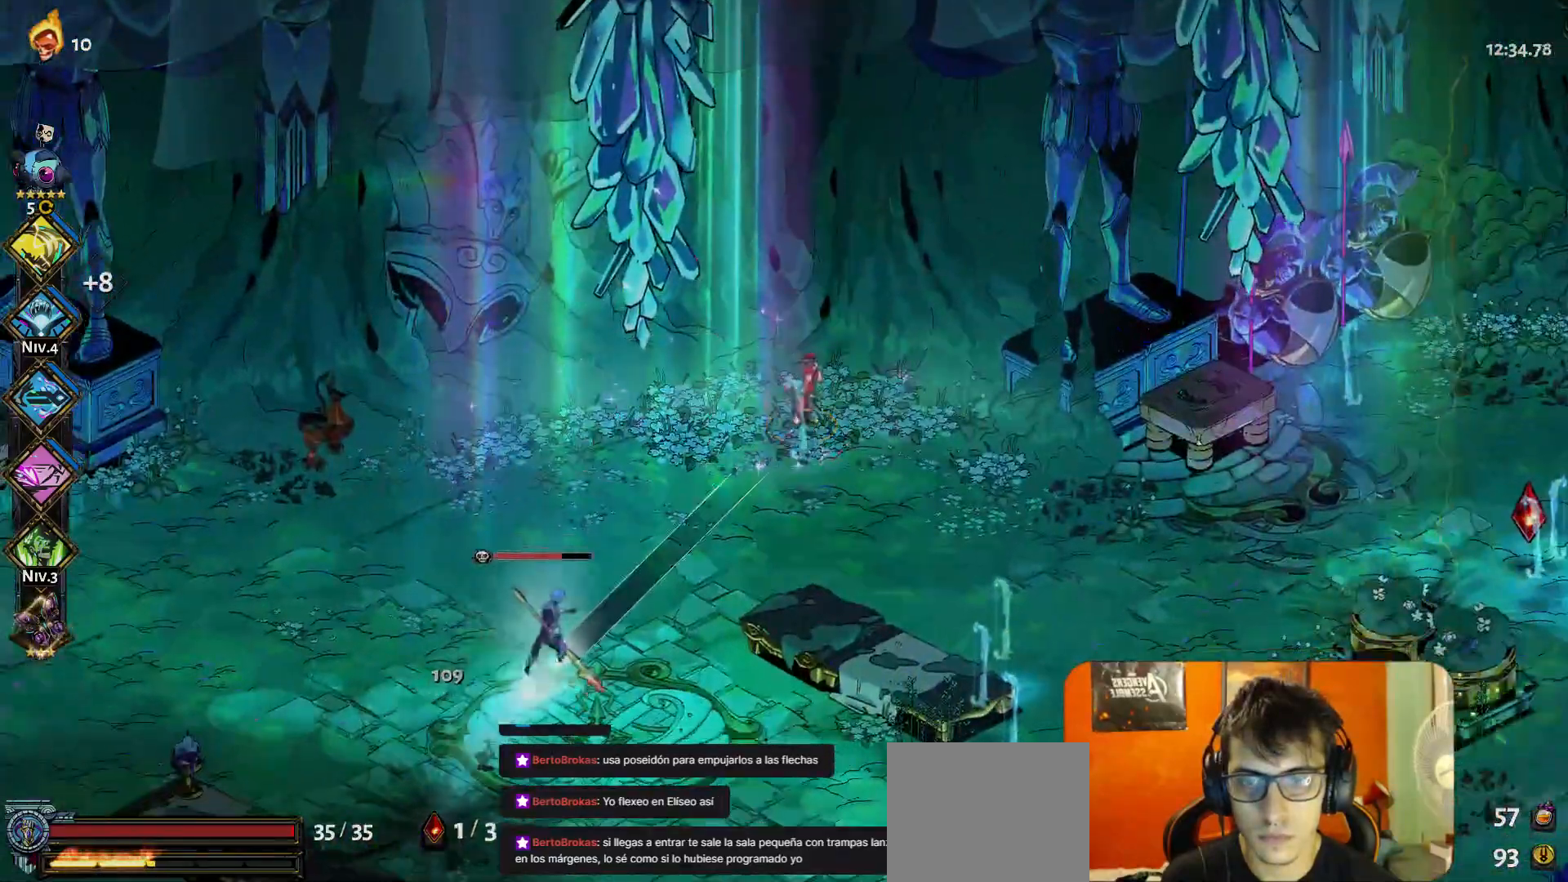
{"buttons": [], "left_stick": "down-right", "button_events": [[333, "A", "down"], [433, "A", "up"]]}
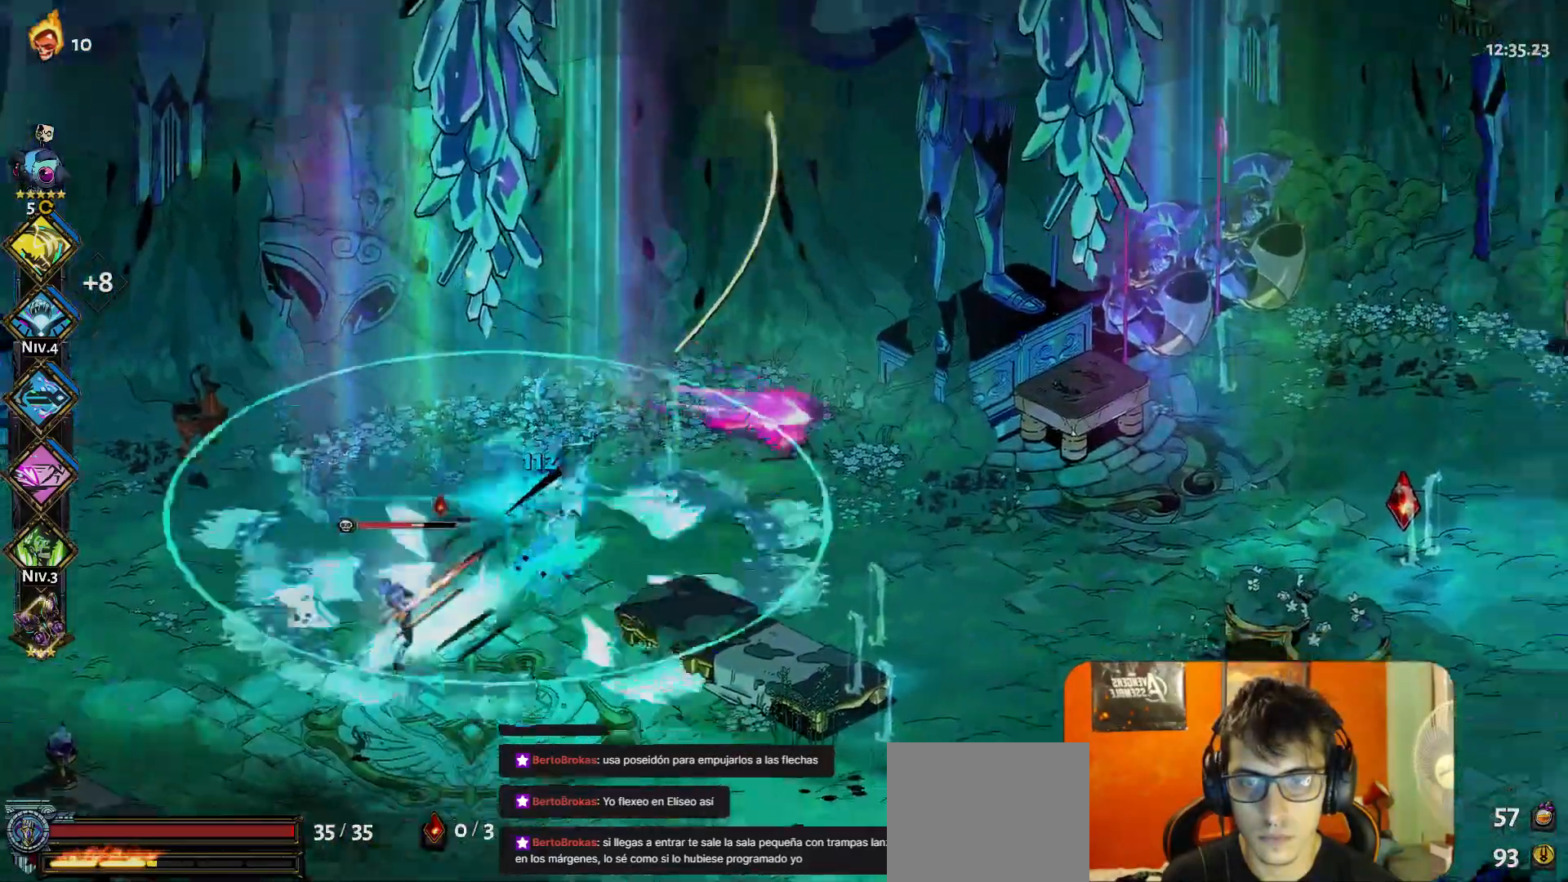
{"buttons": [], "left_stick": "center", "button_events": [[17, "A", "down"], [83, "A", "up"], [250, "Y", "down"], [350, "Y", "up"]]}
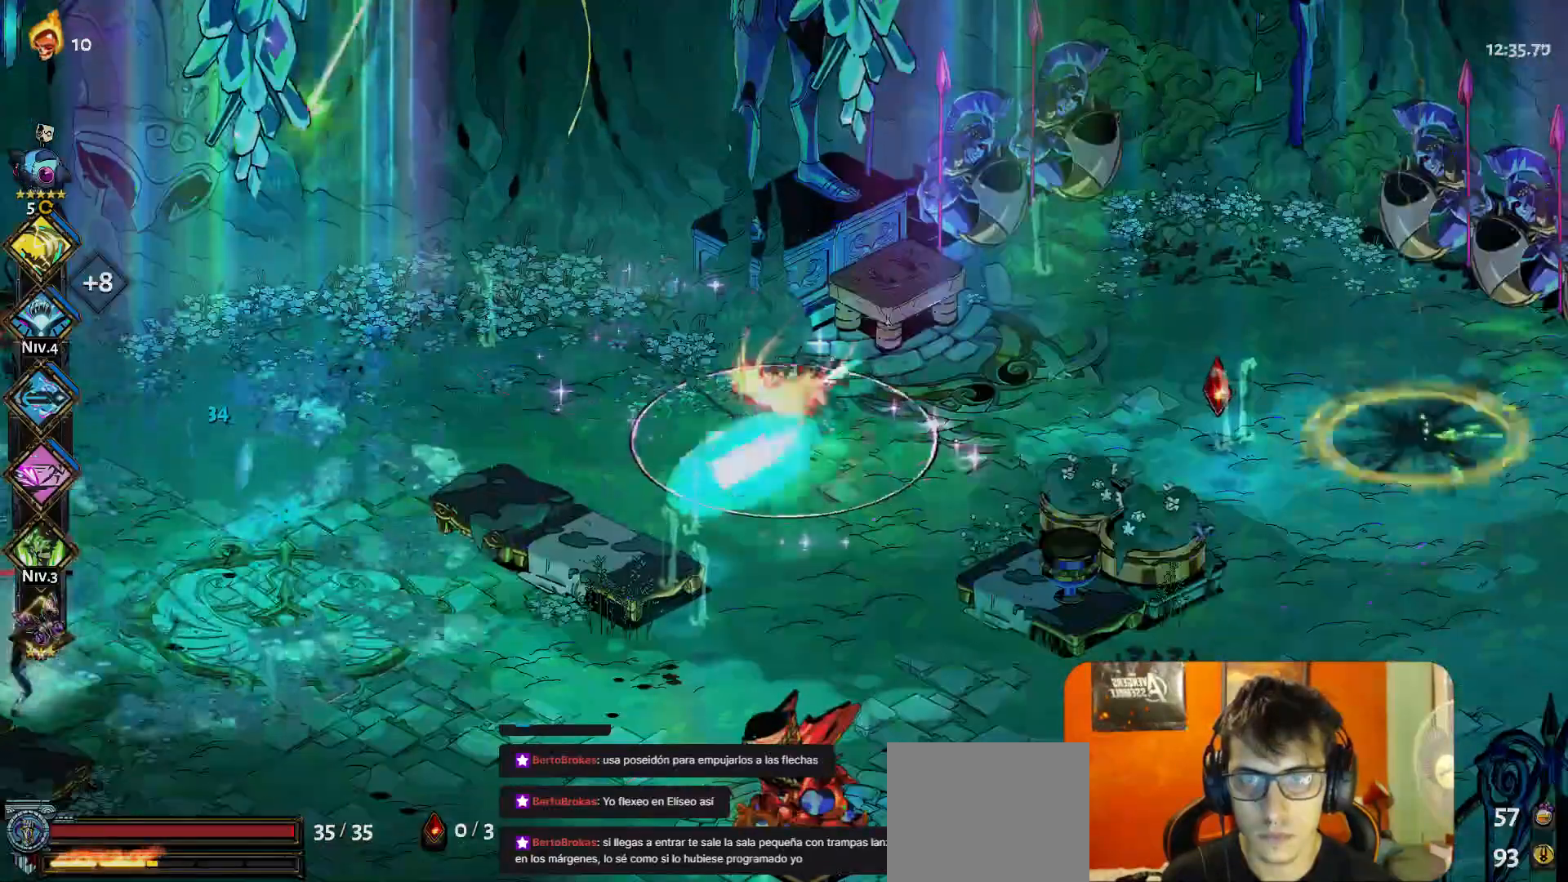
{"buttons": [], "left_stick": "right", "button_events": [[100, "A", "down"], [183, "A", "up"], [283, "A", "down"], [333, "A", "up"]]}
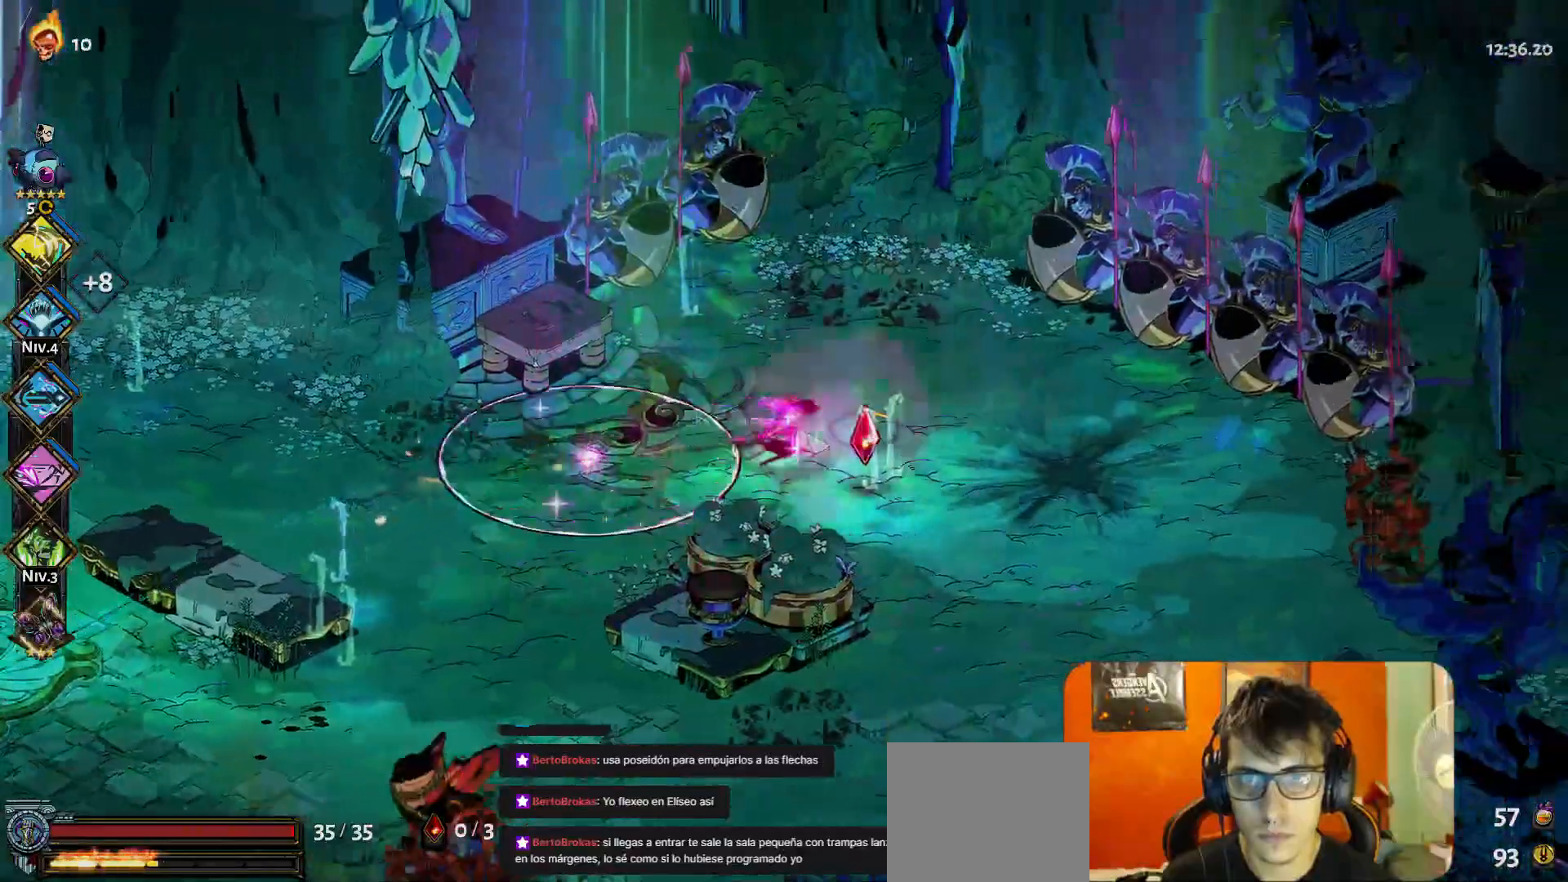
{"buttons": [], "left_stick": "down-left", "button_events": [[350, "A", "down"], [450, "A", "up"]]}